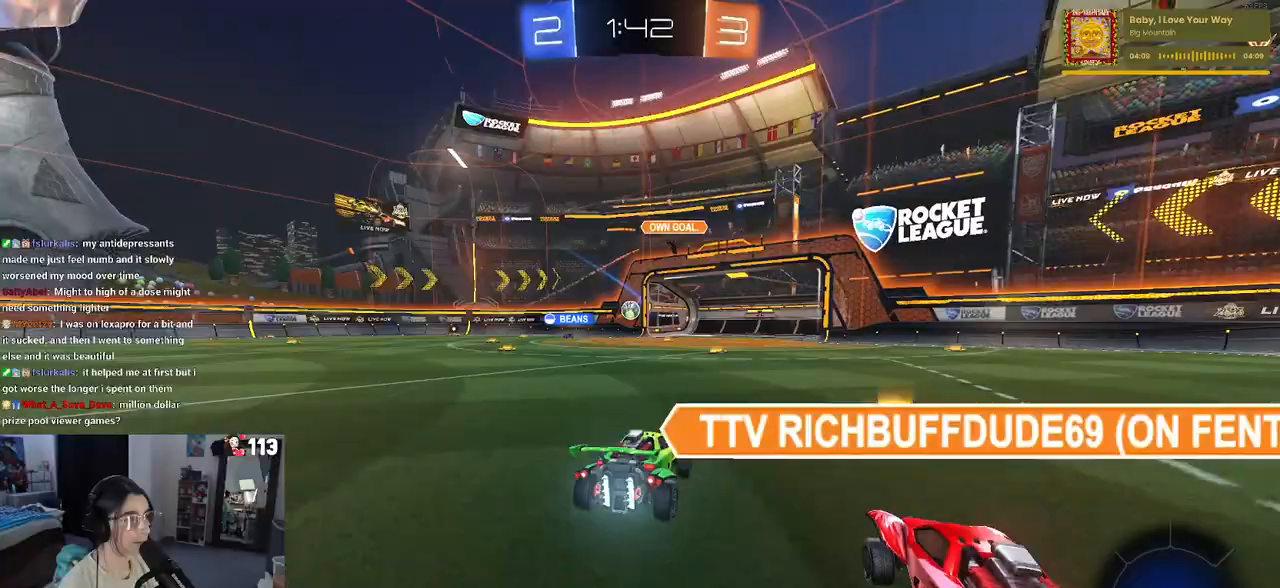
Gameplay with a controller (PlayStation layout); each line is a JSON object with the inputs held at the frame after it. "events" lists button and stick changes between this image and that frame as [ms after this image, input, new state], when the widget could be followed in between. Not read: R2.
{"buttons": ["R1"], "left_stick": "center", "right_stick": "center", "events": [[383, "R1", "down"], [383, "left_stick", "center"]]}
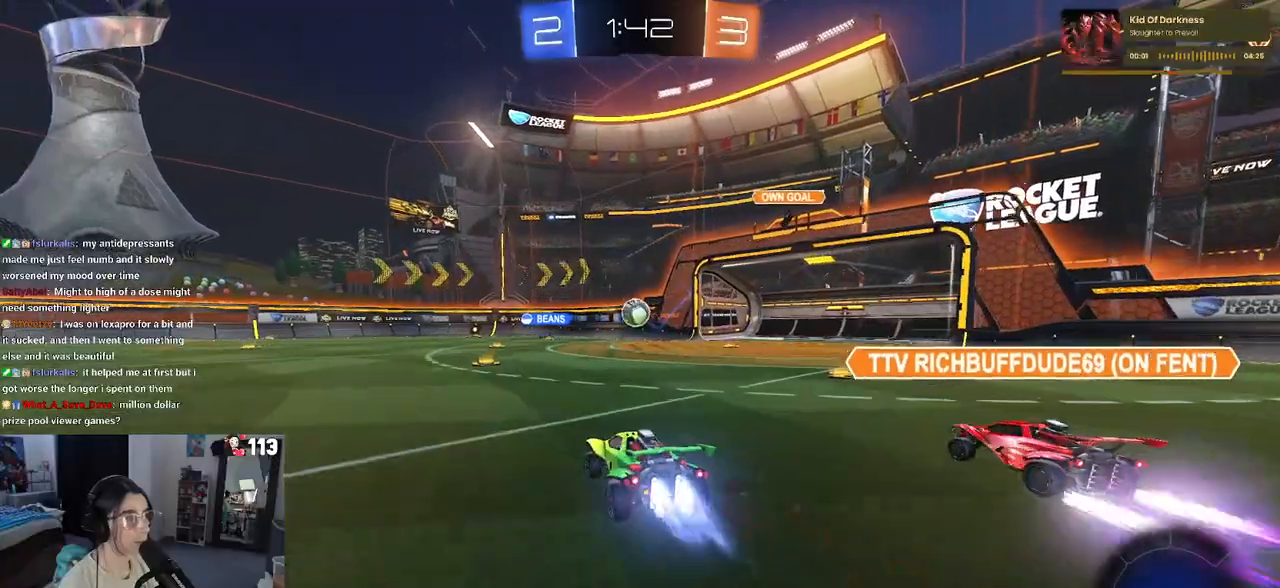
{"buttons": ["R1"], "left_stick": "center", "right_stick": "center", "events": [[67, "CROSS", "down"], [117, "left_stick", "down"], [167, "L1", "down"], [267, "left_stick", "up-right"], [333, "left_stick", "up"], [350, "L1", "up"], [367, "CROSS", "up"], [467, "left_stick", "center"]]}
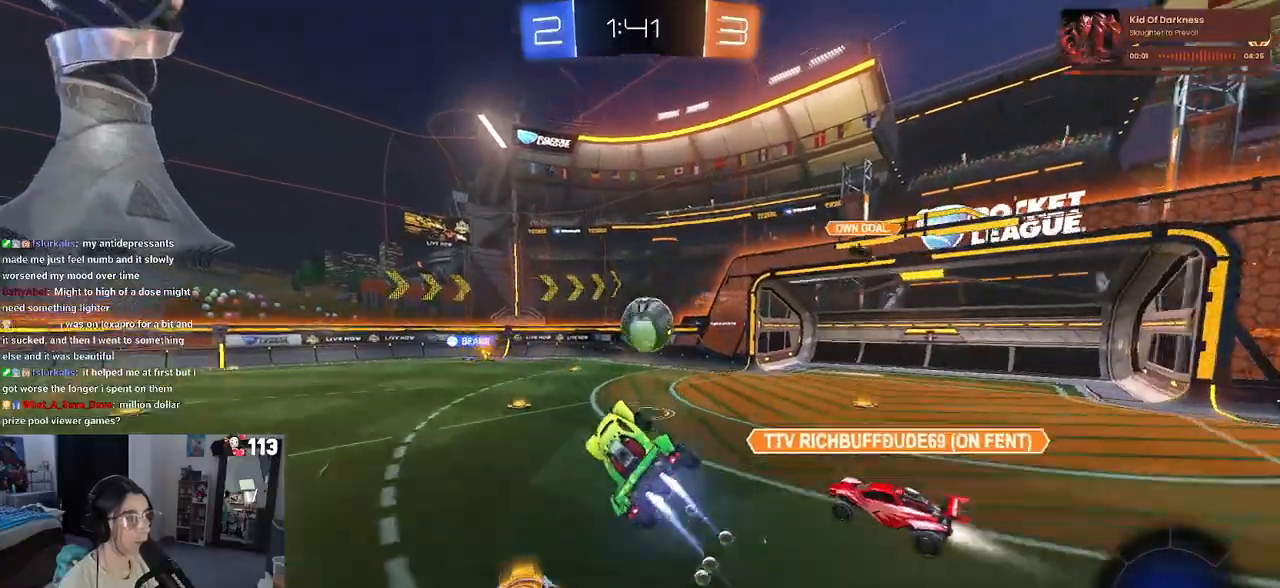
{"buttons": ["SQUARE"], "left_stick": "right", "right_stick": "center", "events": [[50, "R1", "up"], [50, "left_stick", "up"], [350, "left_stick", "right"], [467, "SQUARE", "down"]]}
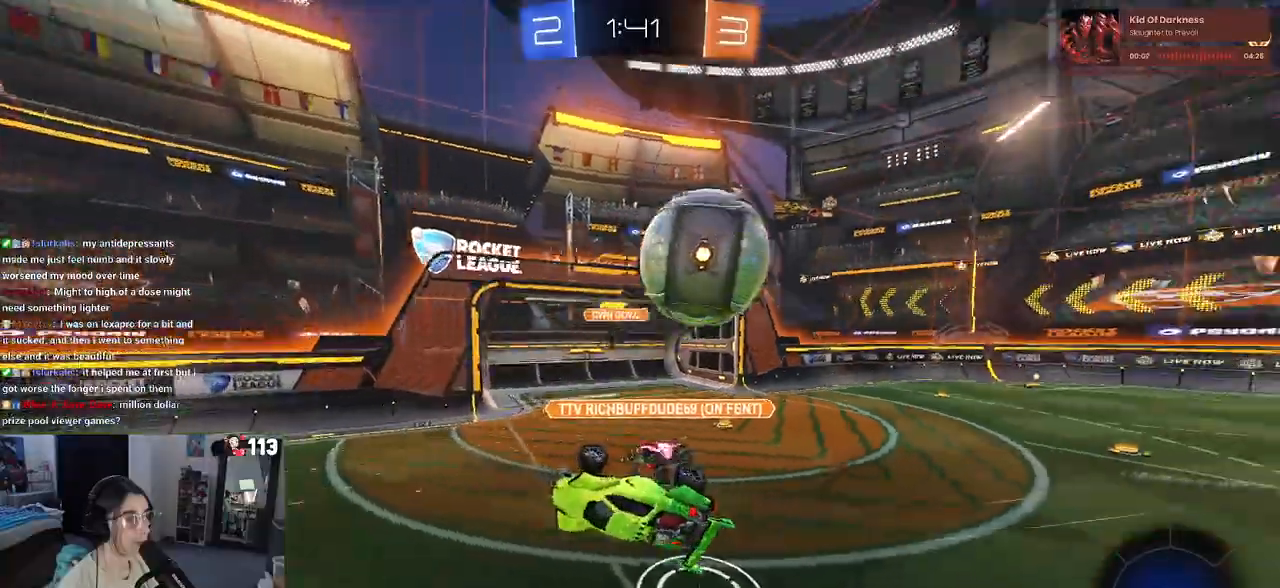
{"buttons": [], "left_stick": "center", "right_stick": "center", "events": [[283, "left_stick", "up"], [300, "SQUARE", "up"], [400, "left_stick", "up-right"], [500, "left_stick", "center"]]}
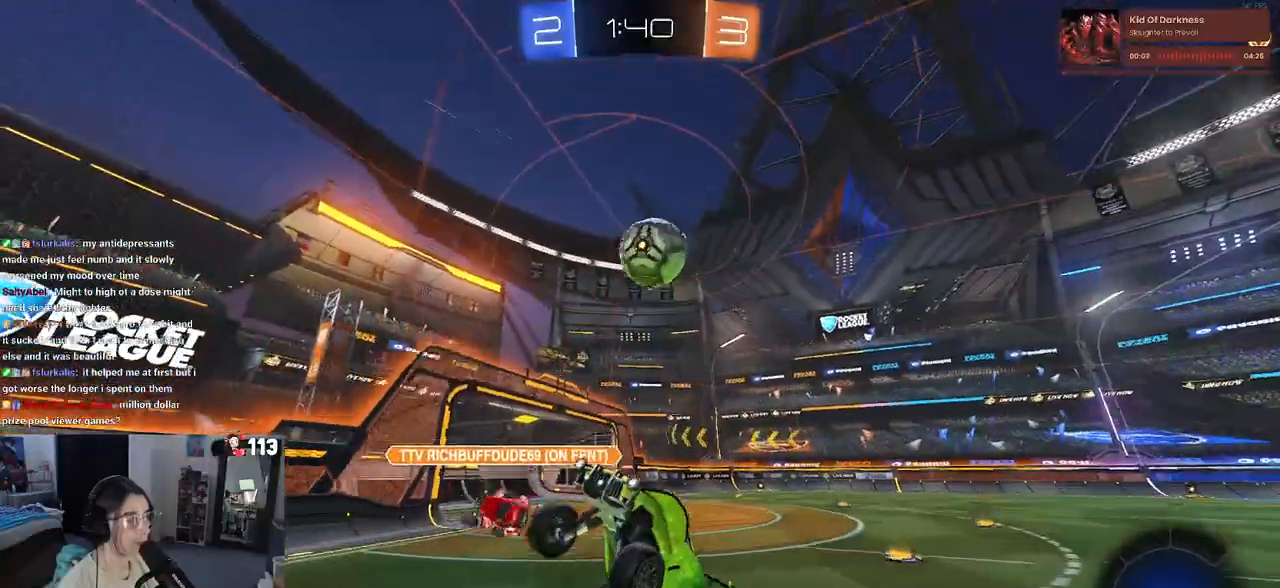
{"buttons": [], "left_stick": "right", "right_stick": "center", "events": [[150, "left_stick", "left"], [250, "left_stick", "center"], [300, "left_stick", "right"]]}
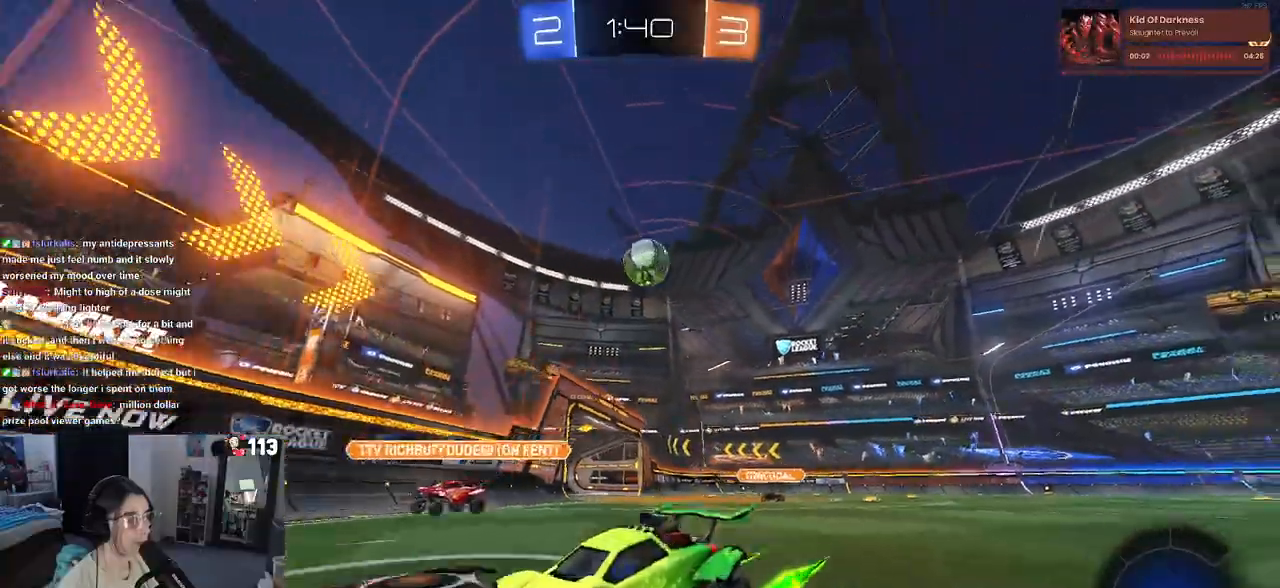
{"buttons": [], "left_stick": "right", "right_stick": "center", "events": []}
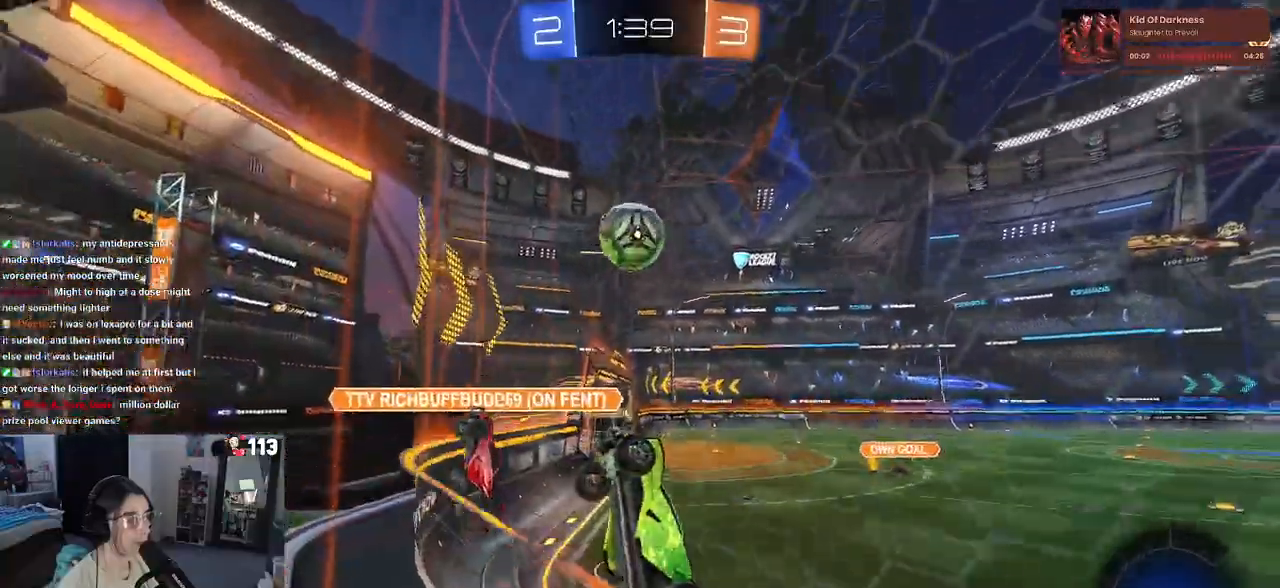
{"buttons": [], "left_stick": "center", "right_stick": "center", "events": [[67, "CROSS", "down"], [150, "CROSS", "up"], [150, "left_stick", "up-right"], [183, "CROSS", "down"], [267, "CROSS", "up"], [400, "left_stick", "center"]]}
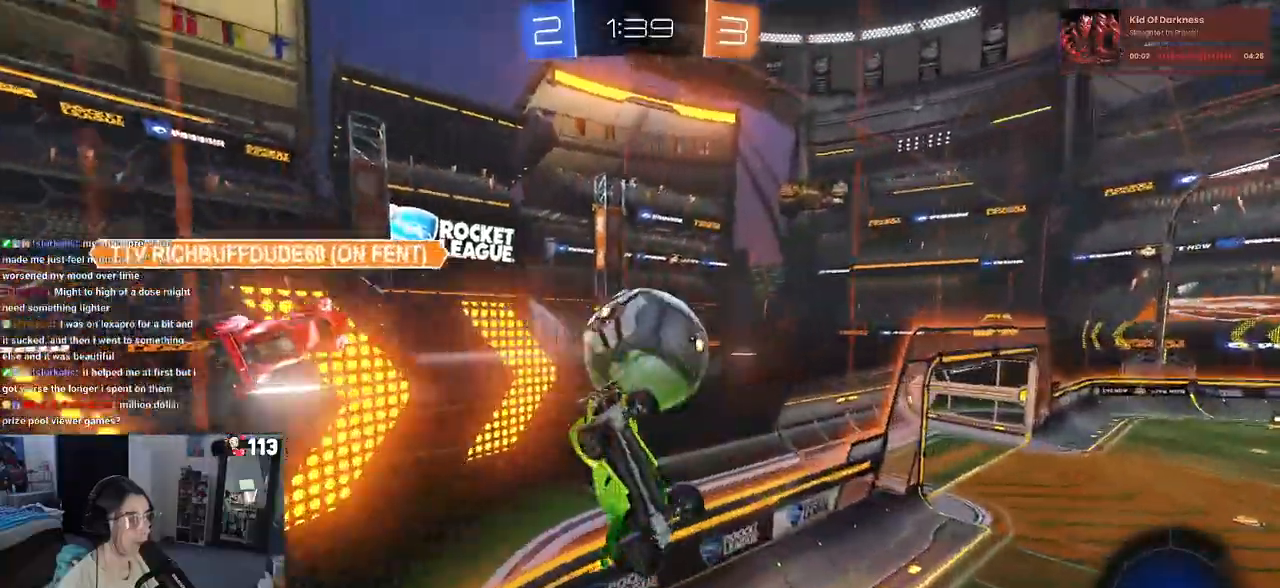
{"buttons": ["L1"], "left_stick": "down-right", "right_stick": "center", "events": [[200, "left_stick", "down-right"], [500, "L1", "down"]]}
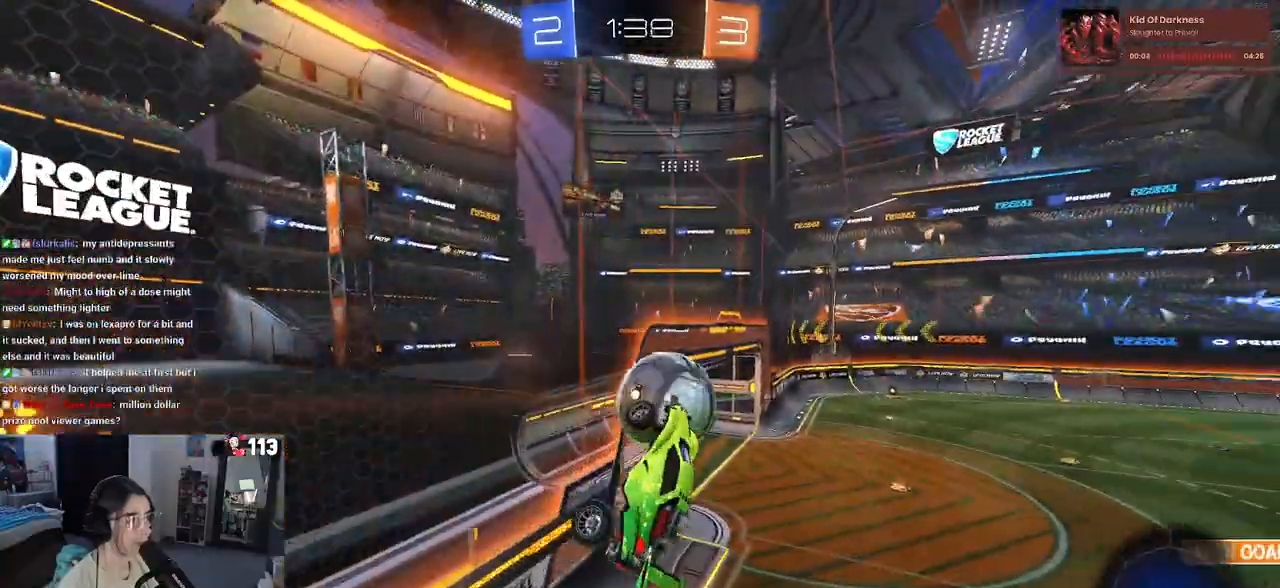
{"buttons": [], "left_stick": "left", "right_stick": "center", "events": [[233, "left_stick", "center"], [300, "L1", "up"], [300, "left_stick", "left"]]}
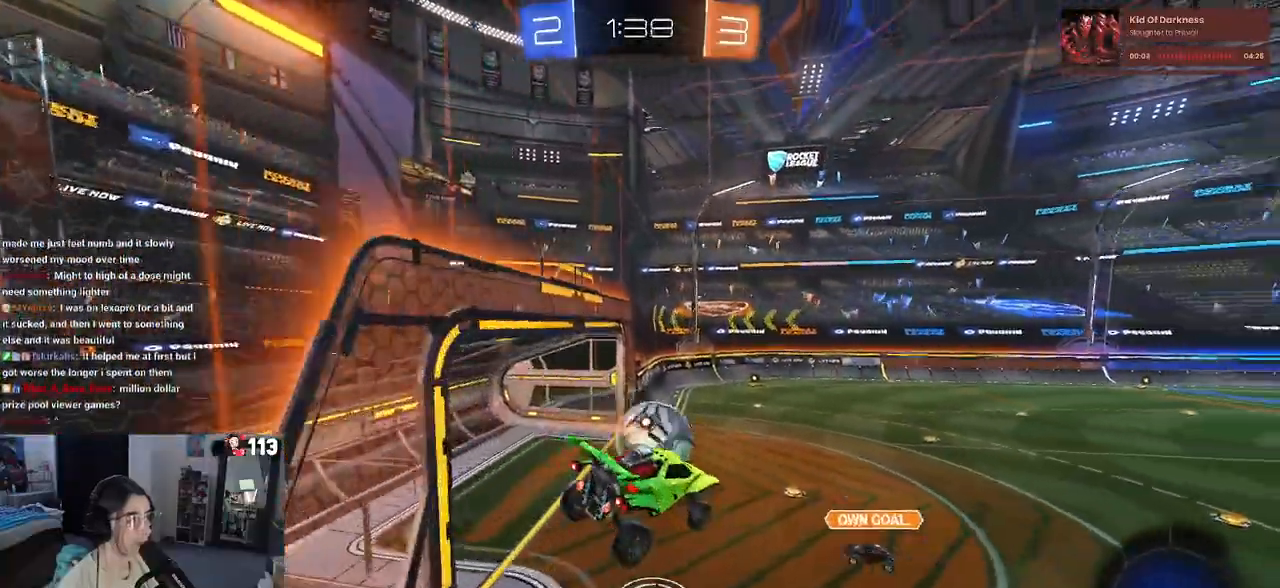
{"buttons": [], "left_stick": "center", "right_stick": "center", "events": [[150, "left_stick", "down"], [317, "left_stick", "center"]]}
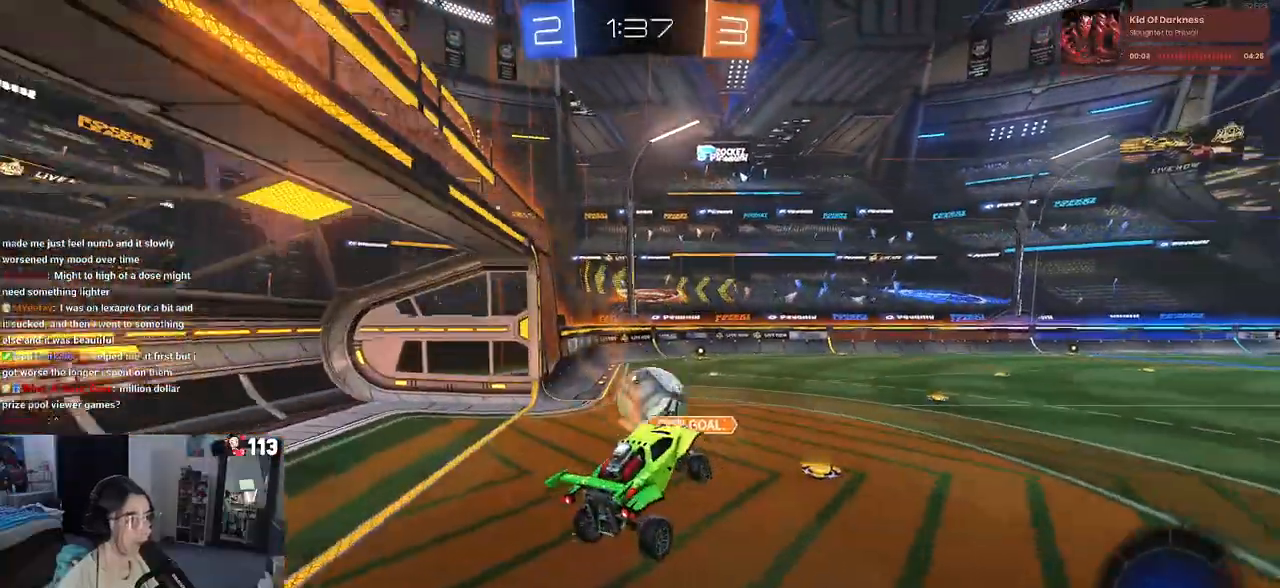
{"buttons": ["CROSS", "R1"], "left_stick": "up-right", "right_stick": "center", "events": [[67, "left_stick", "left"], [367, "CROSS", "down"], [367, "R1", "down"], [400, "left_stick", "up-right"], [467, "CROSS", "up"], [500, "CROSS", "down"]]}
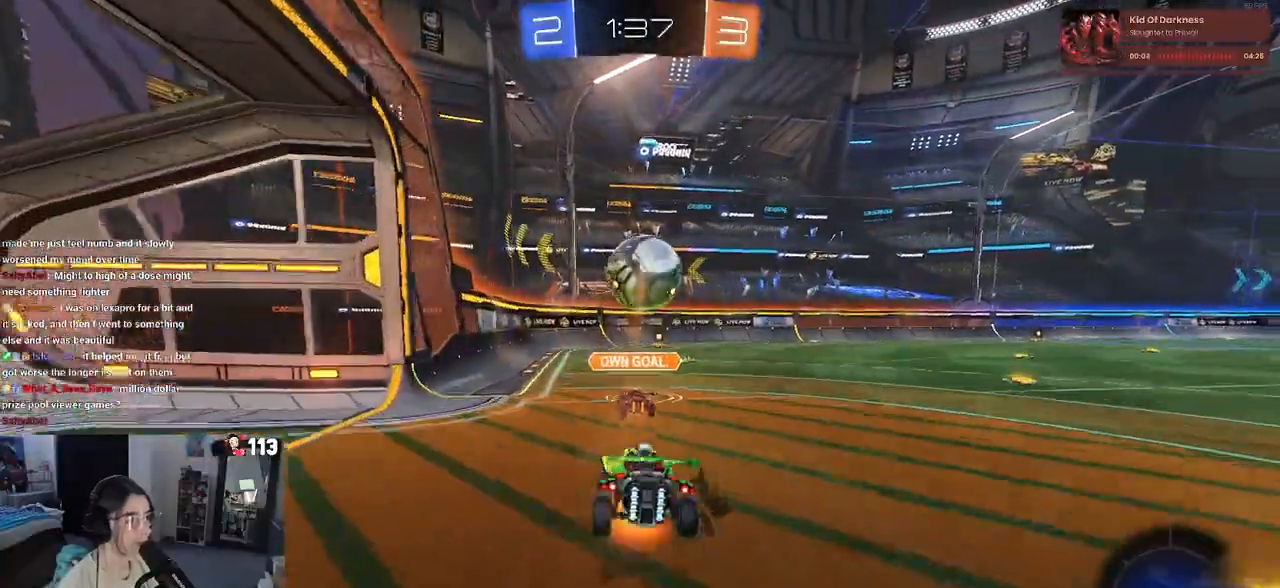
{"buttons": ["SQUARE", "R1"], "left_stick": "down-right", "right_stick": "center", "events": [[67, "SQUARE", "down"], [67, "left_stick", "down"], [100, "CROSS", "up"], [200, "left_stick", "down-right"]]}
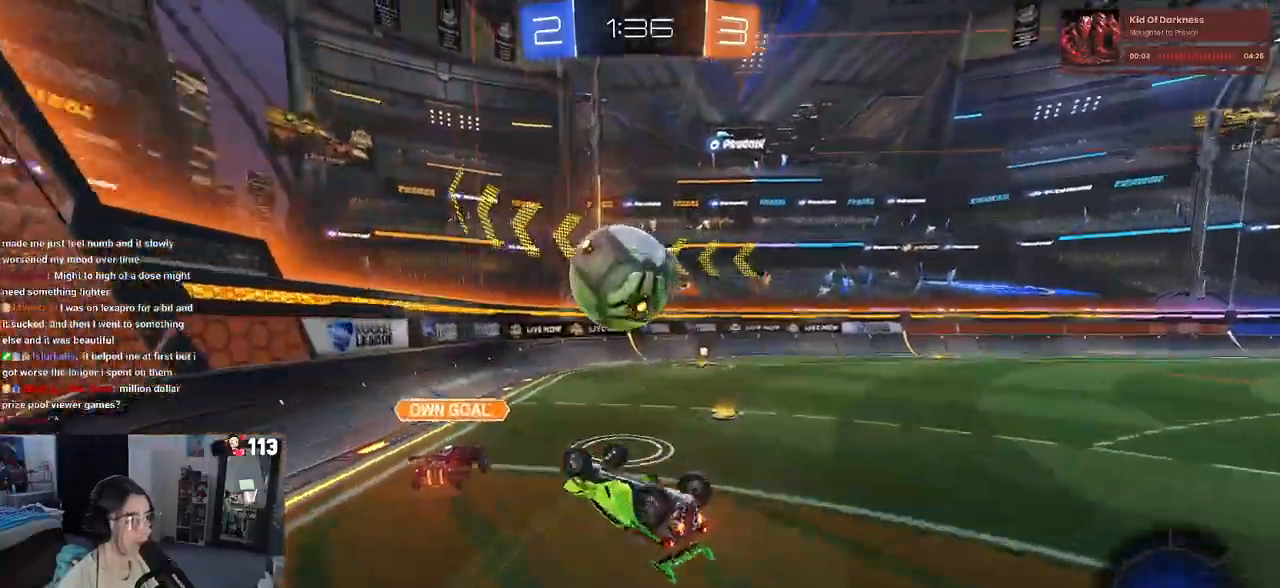
{"buttons": ["R1"], "left_stick": "left", "right_stick": "center", "events": [[300, "left_stick", "center"], [350, "SQUARE", "up"], [500, "left_stick", "left"]]}
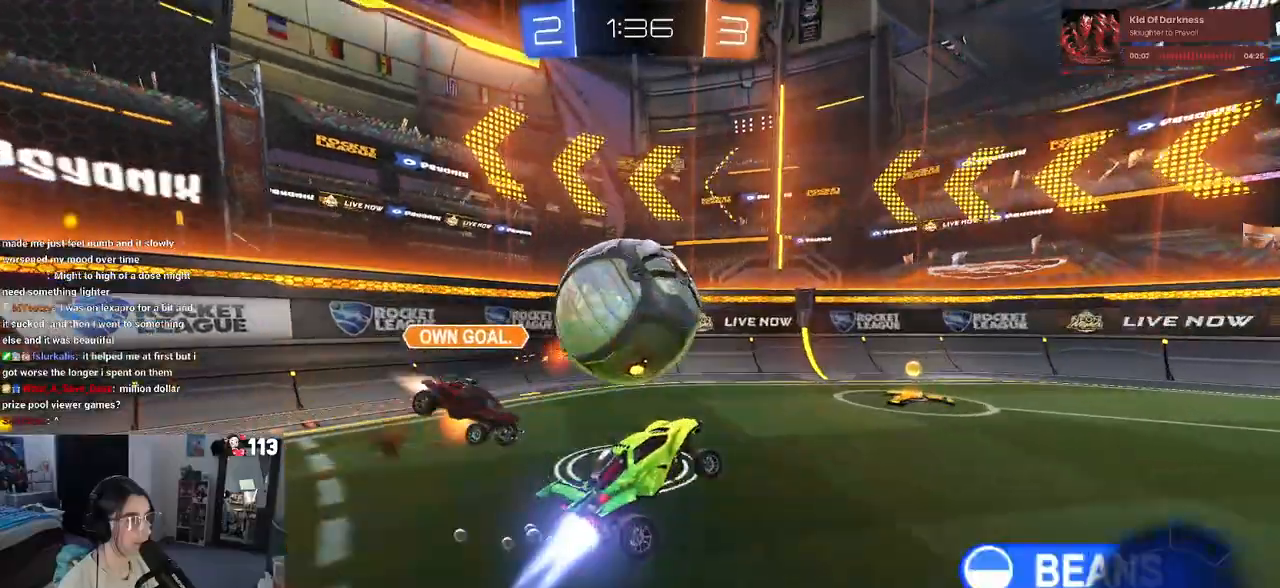
{"buttons": ["R1"], "left_stick": "right", "right_stick": "center", "events": [[300, "left_stick", "right"]]}
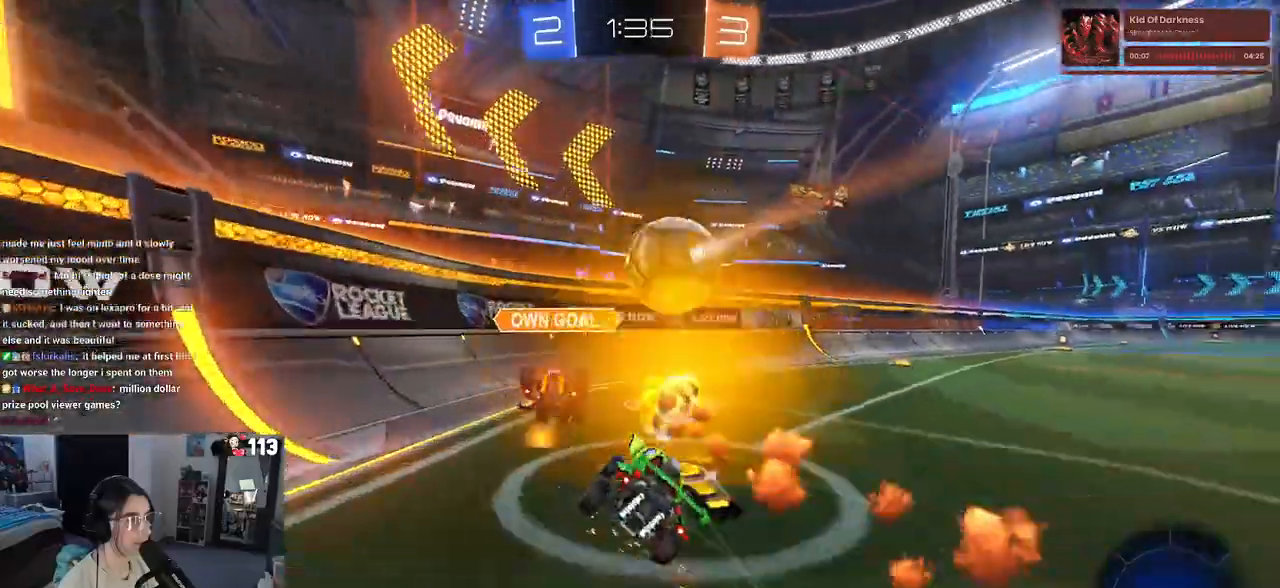
{"buttons": [], "left_stick": "right", "right_stick": "center", "events": [[200, "left_stick", "center"], [250, "left_stick", "left"], [300, "R1", "up"], [400, "left_stick", "right"]]}
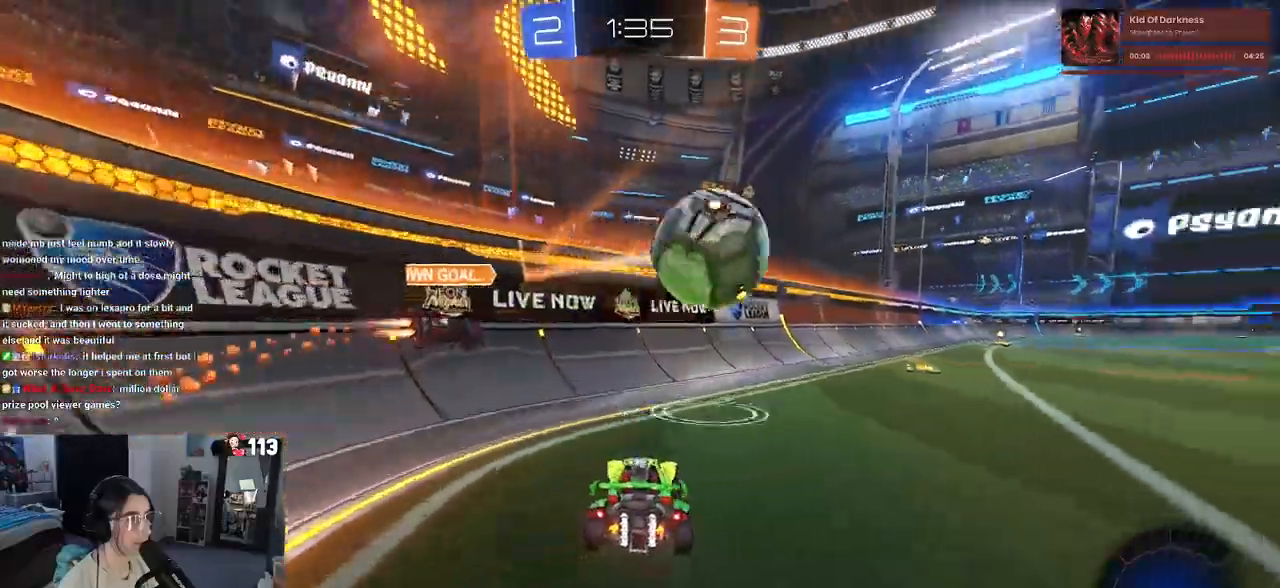
{"buttons": ["CROSS"], "left_stick": "right", "right_stick": "center", "events": [[100, "left_stick", "center"], [117, "TRIANGLE", "down"], [183, "left_stick", "left"], [233, "TRIANGLE", "up"], [267, "left_stick", "right"], [350, "CROSS", "down"], [400, "CROSS", "up"], [450, "CROSS", "down"]]}
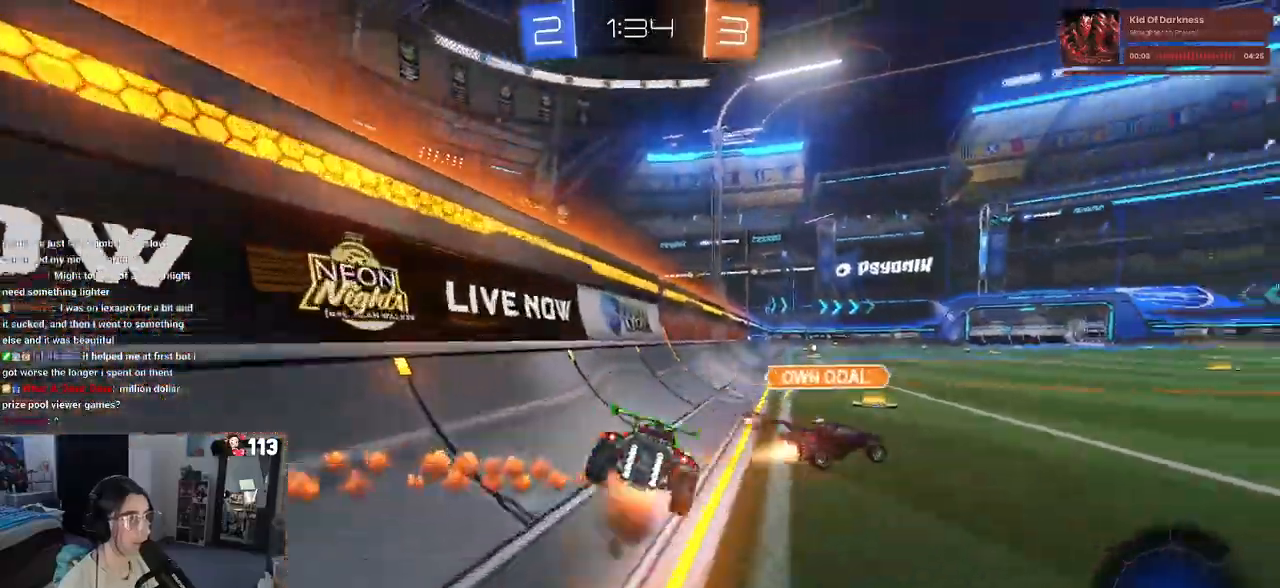
{"buttons": ["SQUARE"], "left_stick": "down-right", "right_stick": "center", "events": [[17, "SQUARE", "down"], [67, "CROSS", "up"], [67, "left_stick", "down-right"]]}
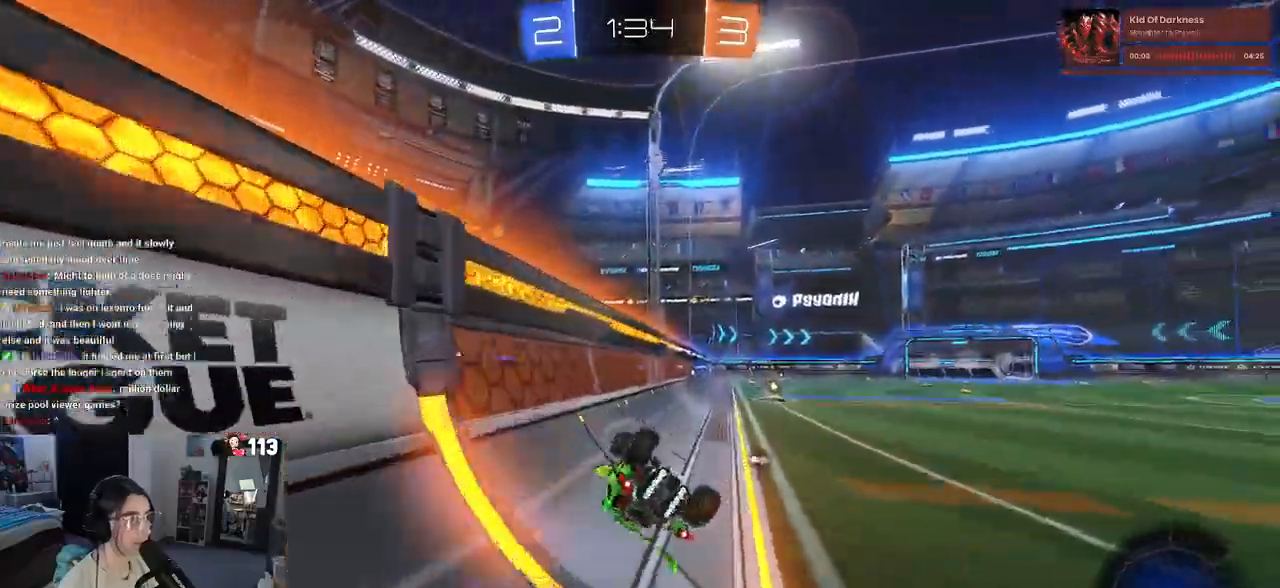
{"buttons": [], "left_stick": "right", "right_stick": "center", "events": [[233, "SQUARE", "up"], [250, "TRIANGLE", "down"], [283, "left_stick", "center"], [400, "TRIANGLE", "up"], [450, "left_stick", "right"]]}
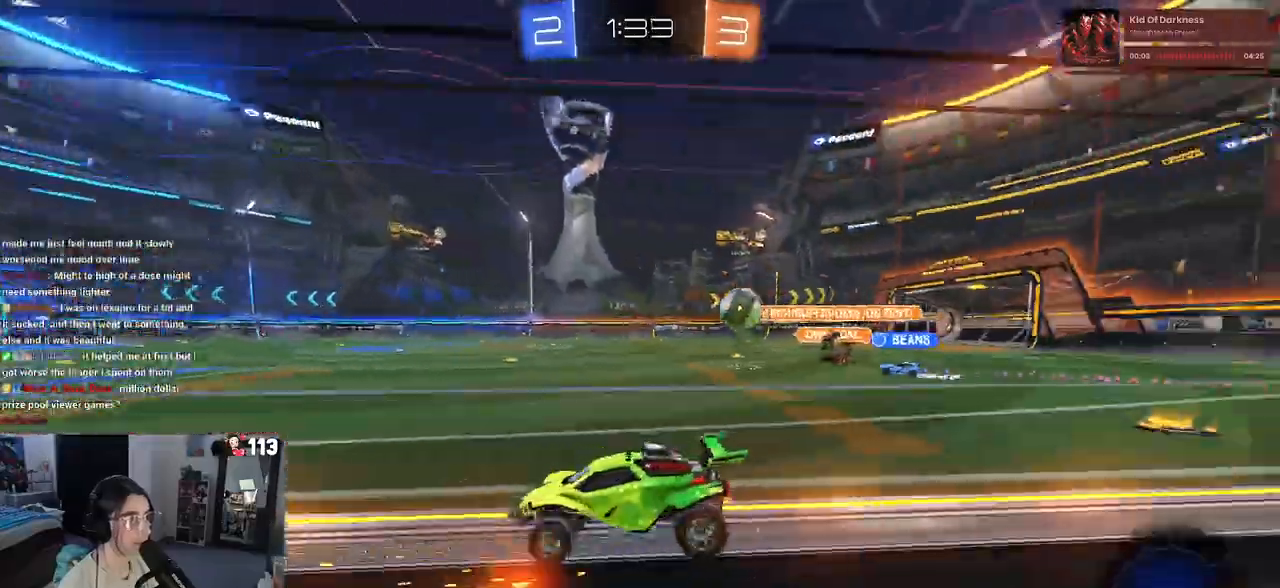
{"buttons": [], "left_stick": "center", "right_stick": "center", "events": [[150, "left_stick", "center"]]}
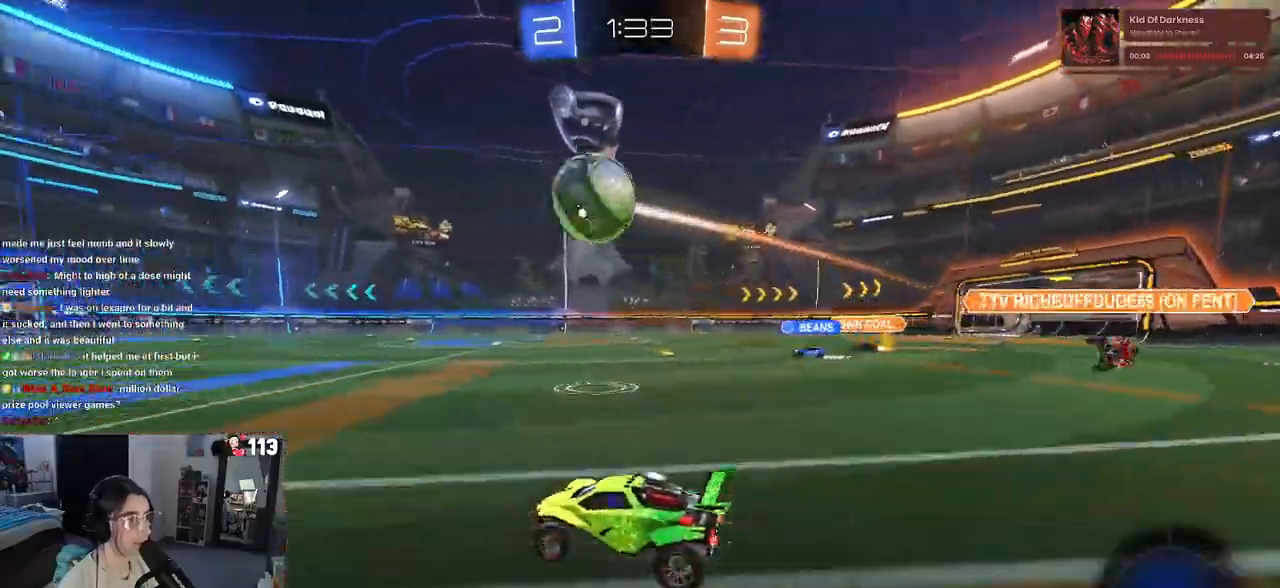
{"buttons": ["R1"], "left_stick": "down", "right_stick": "center", "events": [[167, "left_stick", "right"], [217, "CROSS", "down"], [217, "R1", "down"], [283, "left_stick", "up-left"], [317, "CROSS", "up"], [367, "CROSS", "down"], [433, "left_stick", "down"], [500, "CROSS", "up"]]}
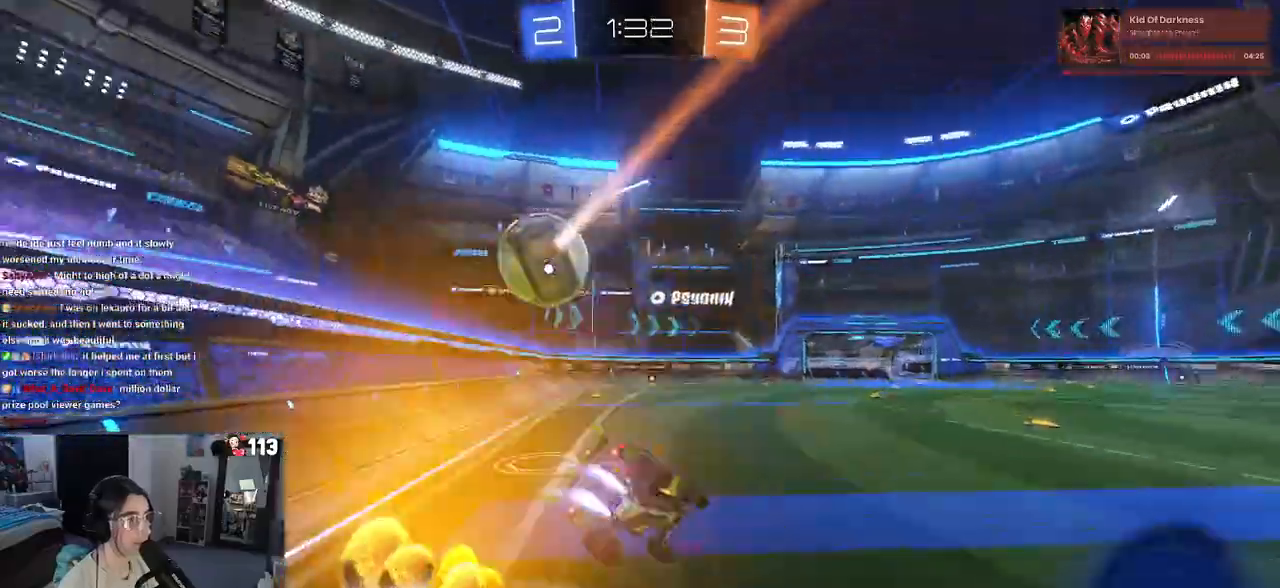
{"buttons": ["SQUARE", "R1"], "left_stick": "down-left", "right_stick": "center", "events": [[33, "SQUARE", "down"], [133, "left_stick", "down-left"]]}
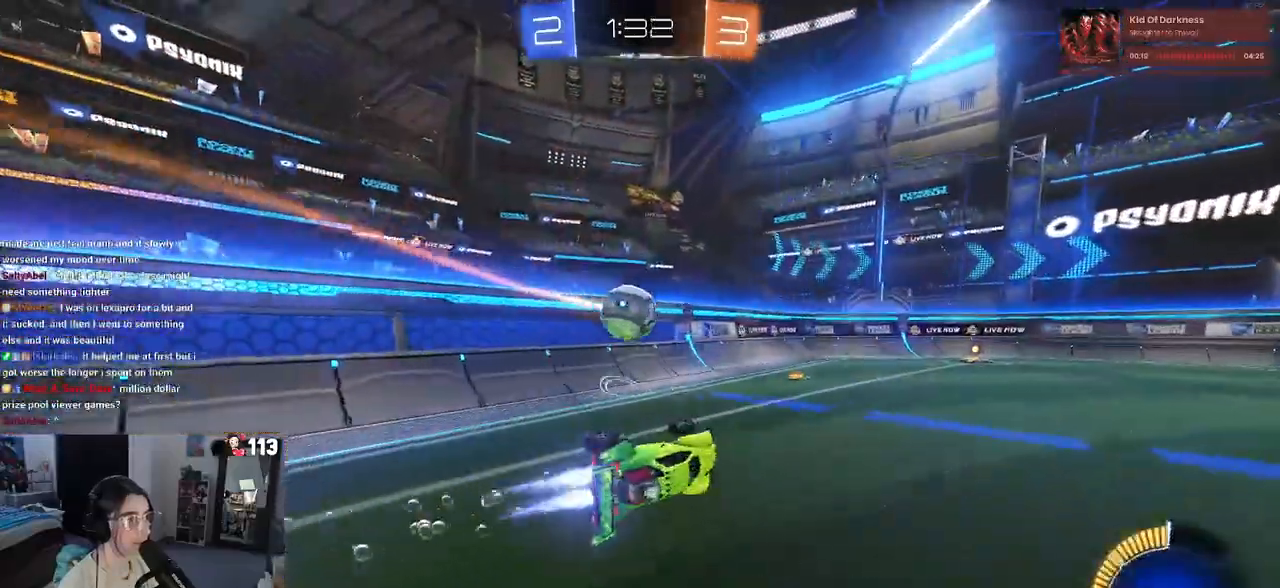
{"buttons": [], "left_stick": "left", "right_stick": "center", "events": [[217, "R1", "up"], [217, "SQUARE", "up"], [217, "left_stick", "center"], [467, "left_stick", "left"]]}
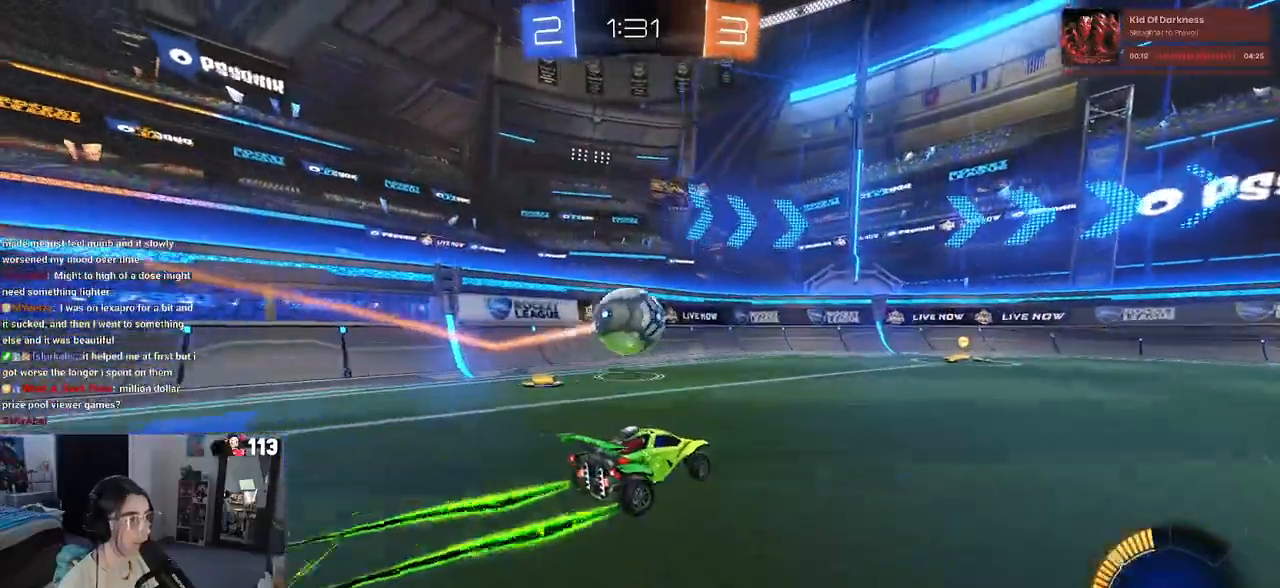
{"buttons": [], "left_stick": "down-right", "right_stick": "center", "events": [[100, "left_stick", "center"], [300, "left_stick", "down-right"]]}
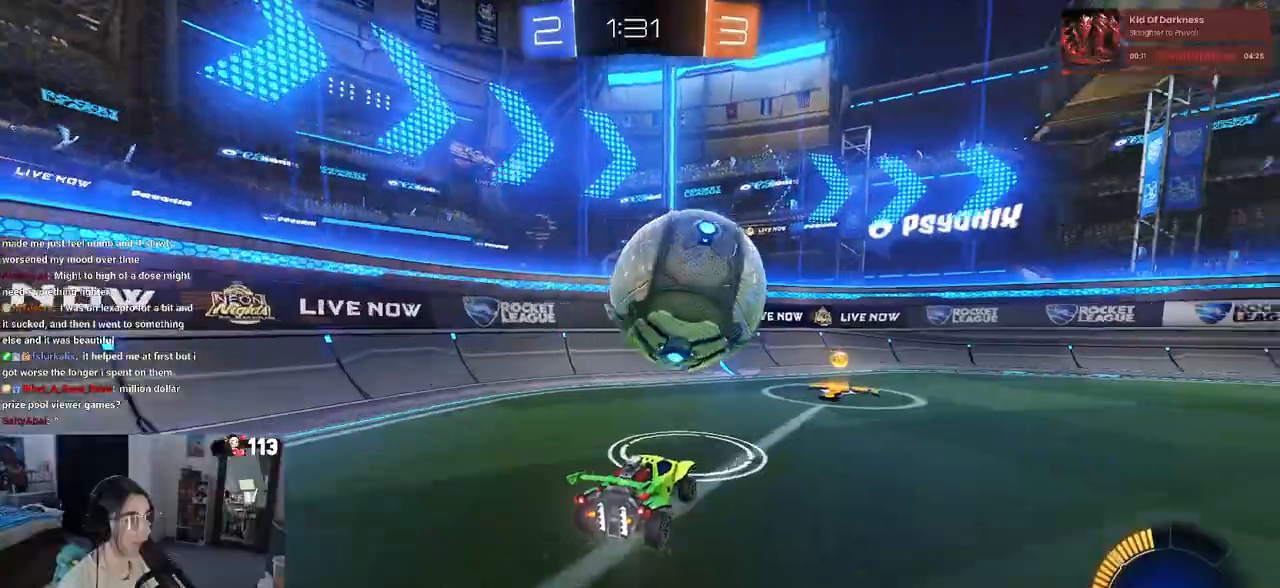
{"buttons": [], "left_stick": "down-right", "right_stick": "center", "events": [[167, "left_stick", "center"], [333, "left_stick", "down-right"]]}
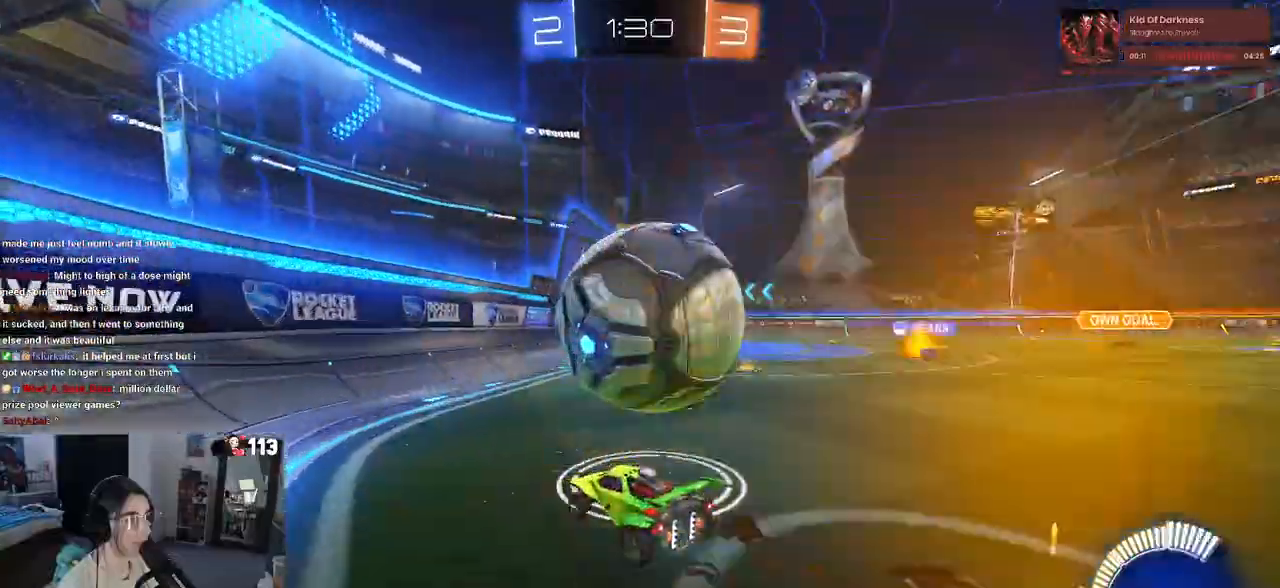
{"buttons": ["L2"], "left_stick": "right", "right_stick": "center", "events": [[83, "left_stick", "center"], [150, "left_stick", "left"], [217, "left_stick", "center"], [267, "left_stick", "right"], [333, "SQUARE", "down"], [350, "L2", "down"], [483, "SQUARE", "up"]]}
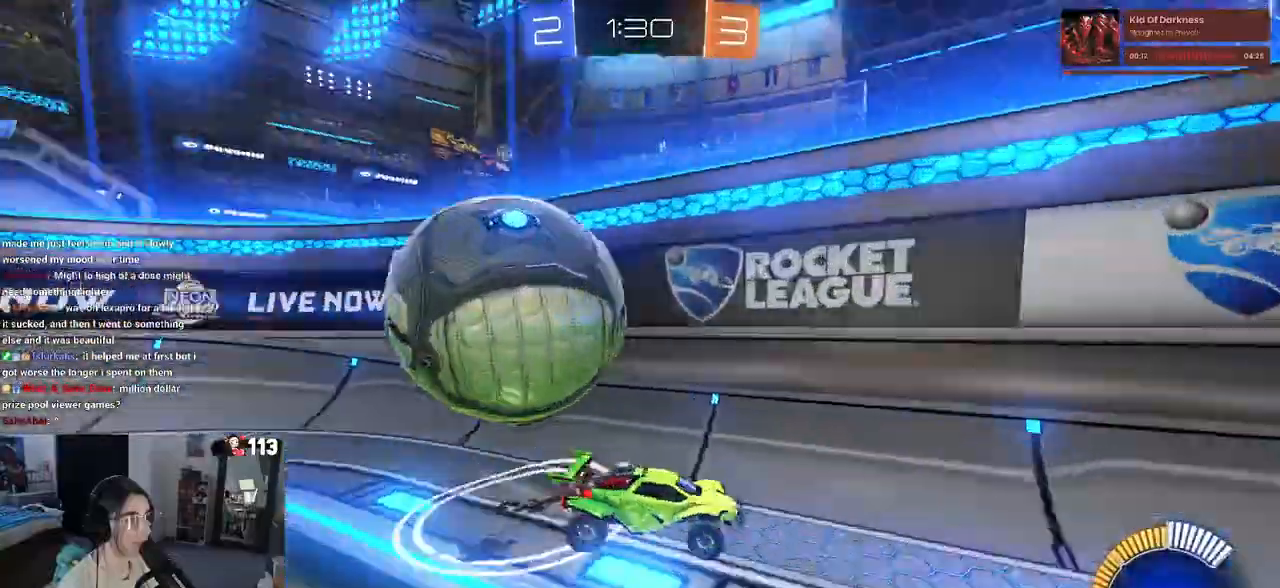
{"buttons": [], "left_stick": "right", "right_stick": "center", "events": [[33, "L2", "up"]]}
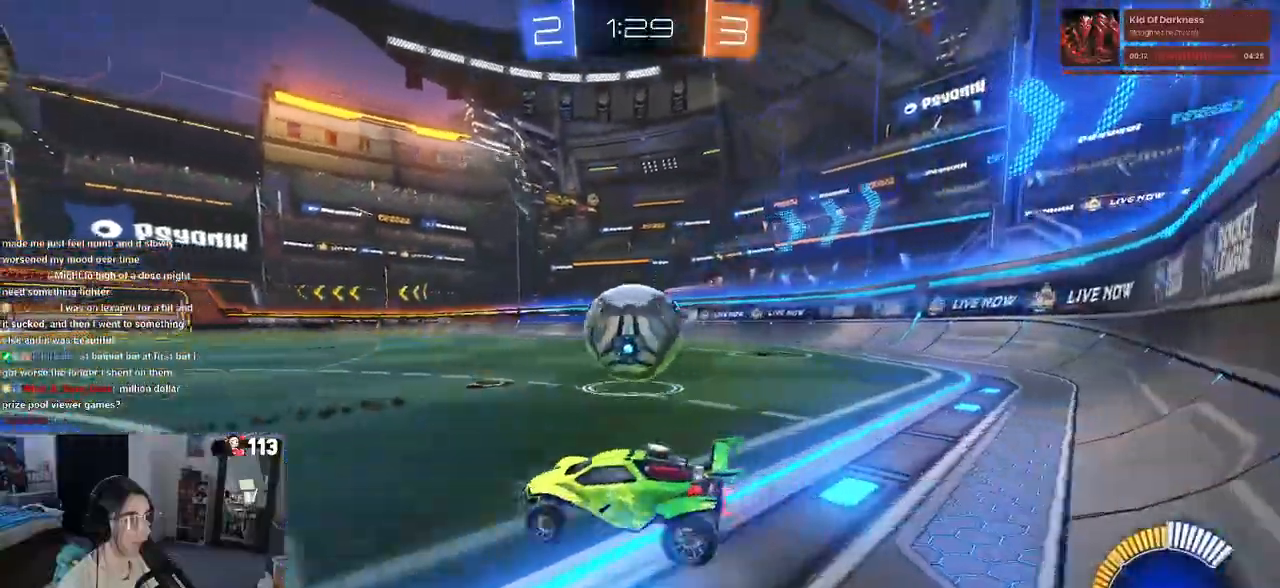
{"buttons": ["TRIANGLE", "R1"], "left_stick": "left", "right_stick": "center", "events": [[167, "R1", "down"], [417, "TRIANGLE", "down"], [433, "left_stick", "left"]]}
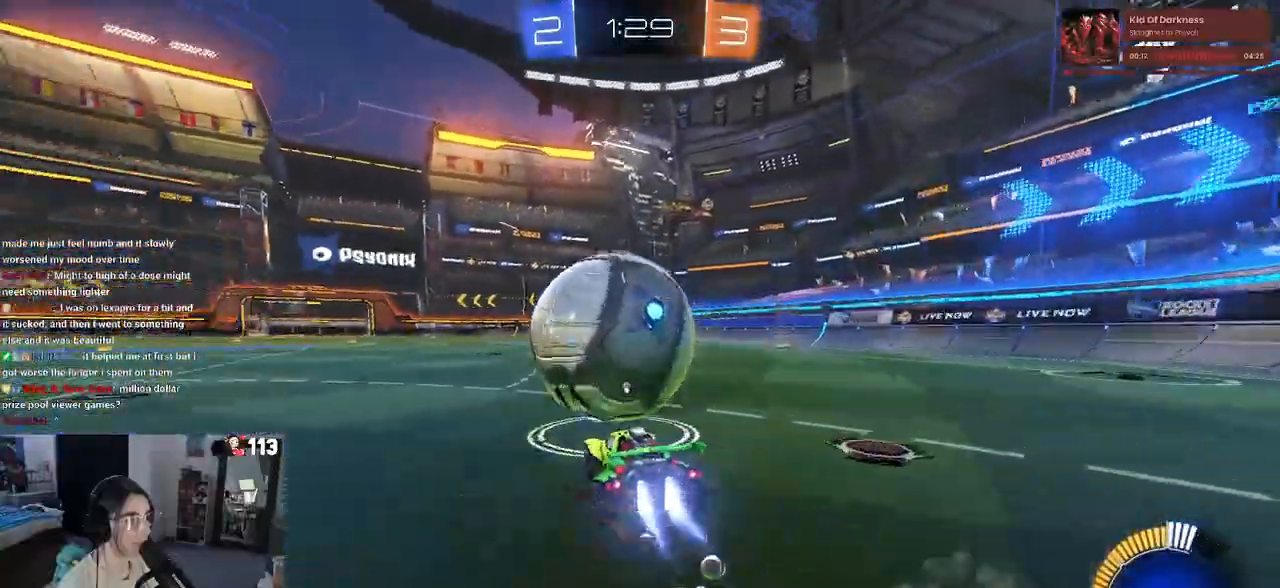
{"buttons": ["R1"], "left_stick": "center", "right_stick": "center", "events": [[33, "TRIANGLE", "up"], [183, "left_stick", "center"]]}
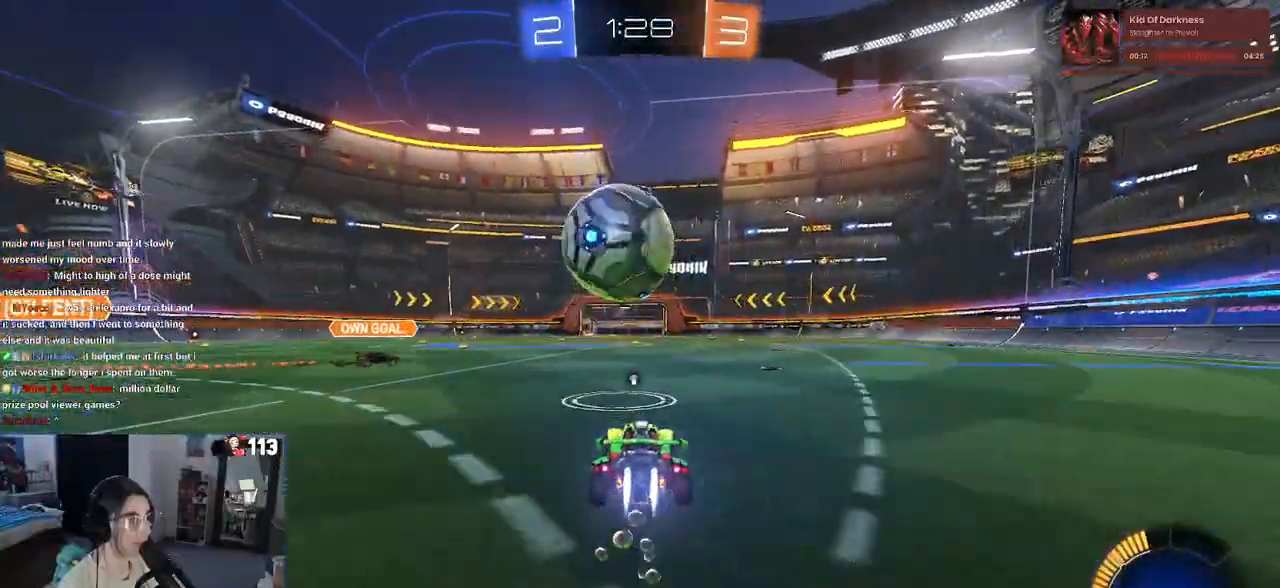
{"buttons": [], "left_stick": "right", "right_stick": "center", "events": [[150, "left_stick", "right"], [267, "R1", "up"], [300, "left_stick", "center"], [350, "left_stick", "left"], [450, "left_stick", "right"]]}
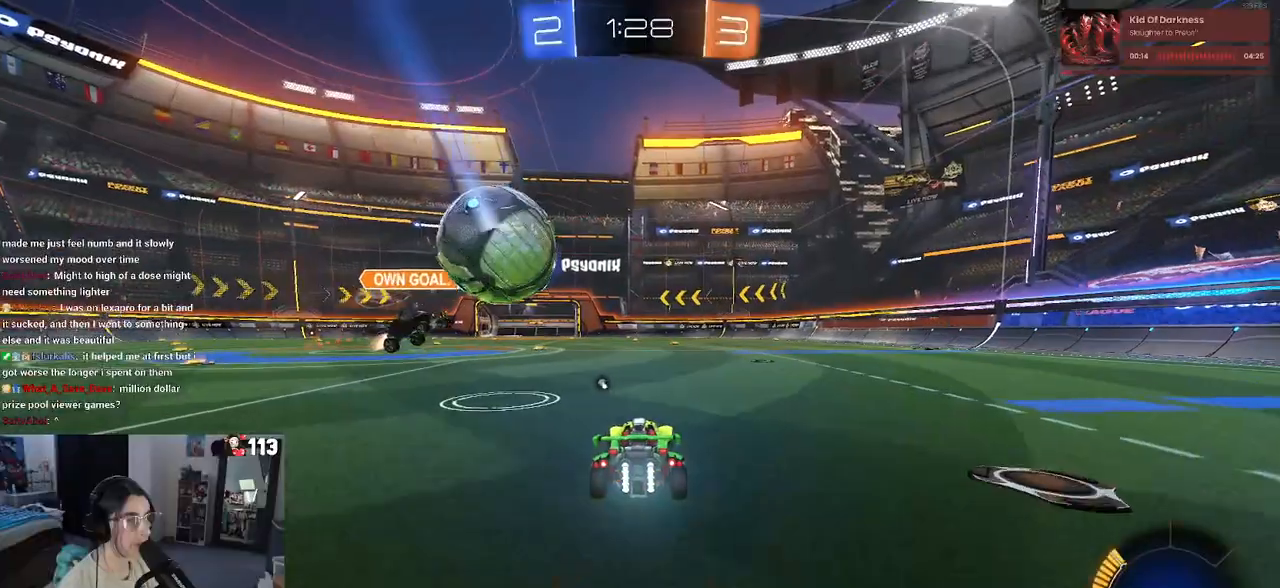
{"buttons": ["R1"], "left_stick": "center", "right_stick": "center", "events": [[433, "R1", "down"], [450, "left_stick", "center"]]}